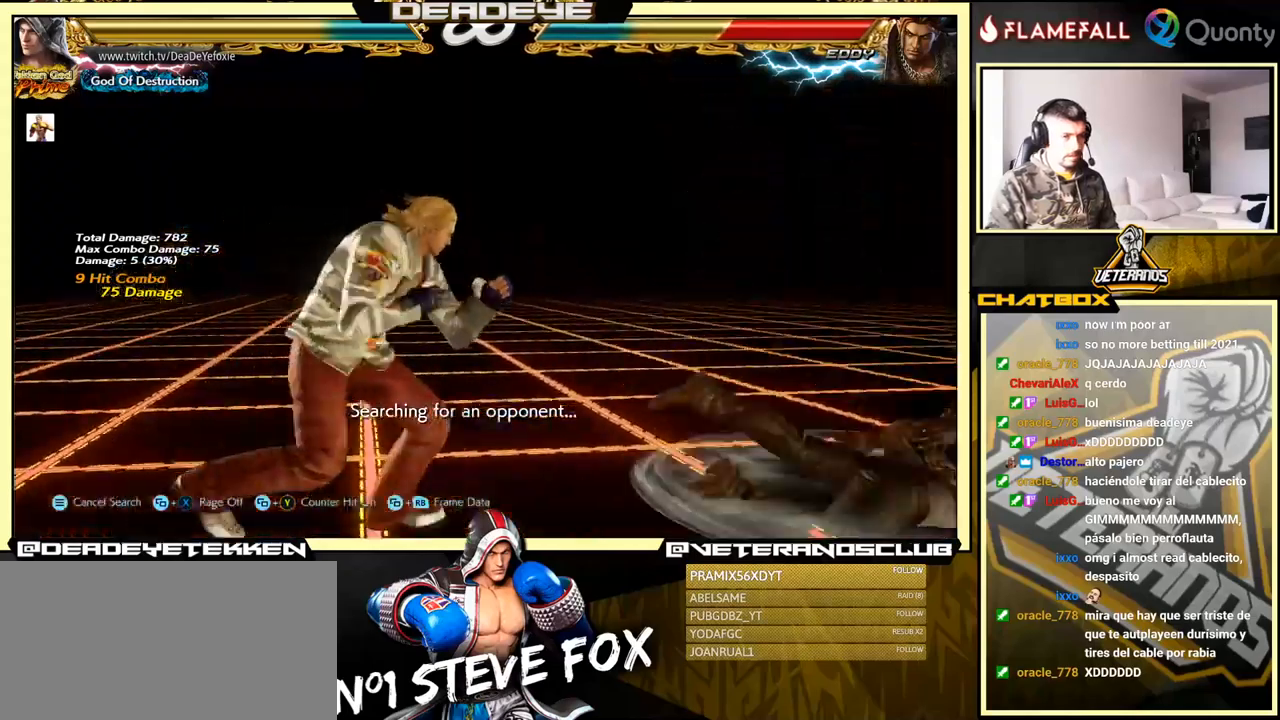
Gameplay with a controller (arcade stick); each line is a JSON object with the inputs held at the frame after it. "events" lists button and stick changes between this image and that frame as [ms after this image, input, new state], when the widget could be followed in between. Not read: L3 R3.
{"buttons": [], "left_stick": "right", "events": [[200, "left_stick", "left"], [284, "left_stick", "right"], [384, "left_stick", "center"], [450, "left_stick", "right"]]}
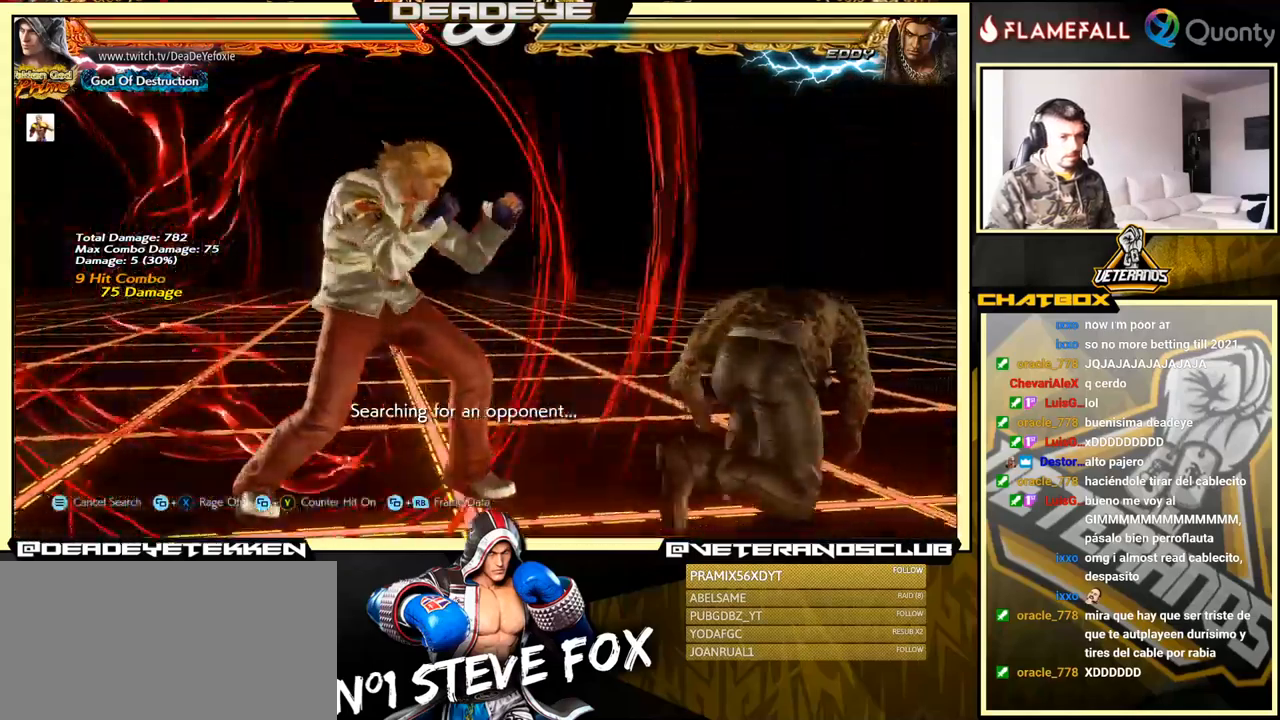
{"buttons": ["CROSS"], "left_stick": "right", "events": [[34, "left_stick", "down-right"], [50, "L1", "down"], [217, "CROSS", "down"], [217, "L1", "up"], [267, "left_stick", "right"]]}
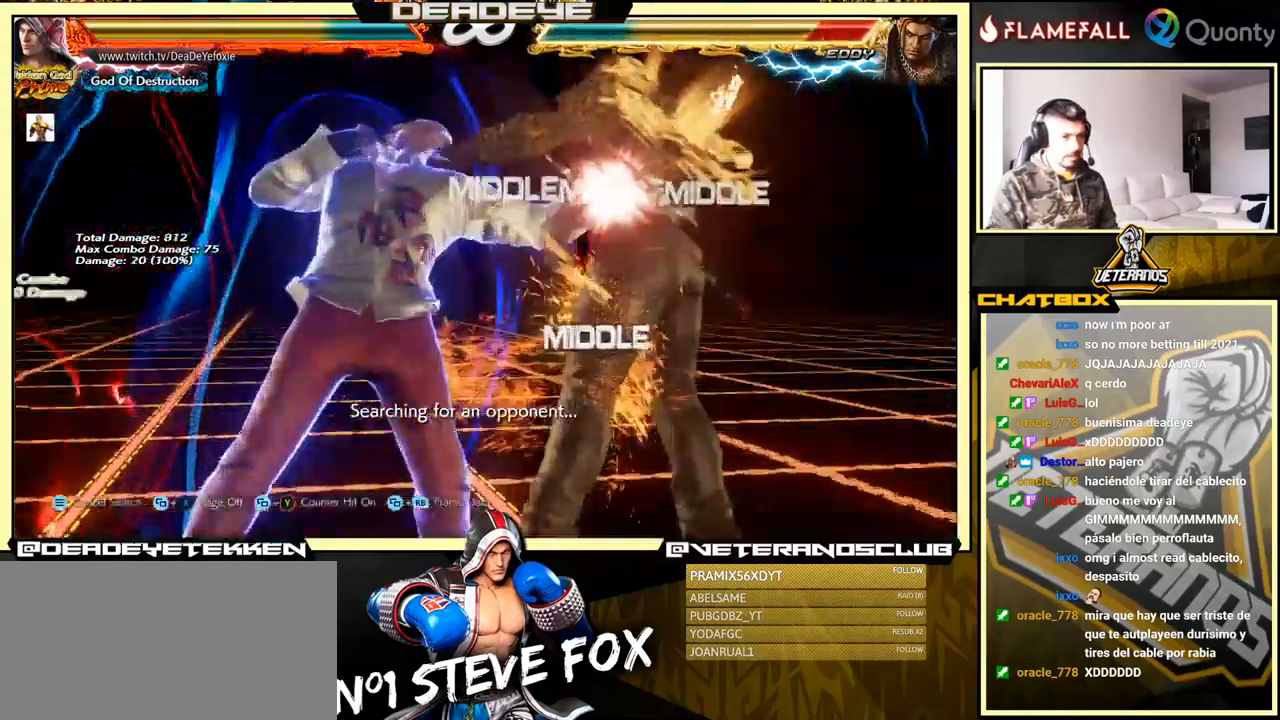
{"buttons": ["CROSS"], "left_stick": "right", "events": []}
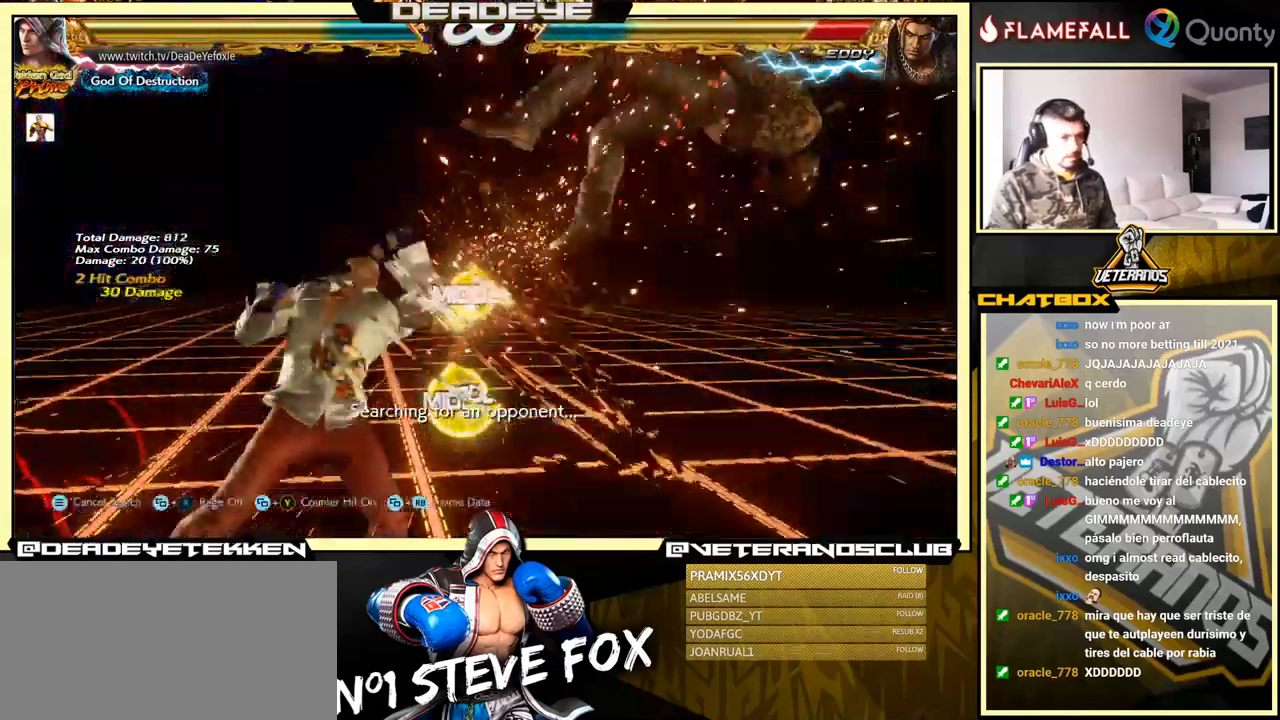
{"buttons": ["CROSS"], "left_stick": "right", "events": [[117, "TRIANGLE", "down"], [217, "TRIANGLE", "up"]]}
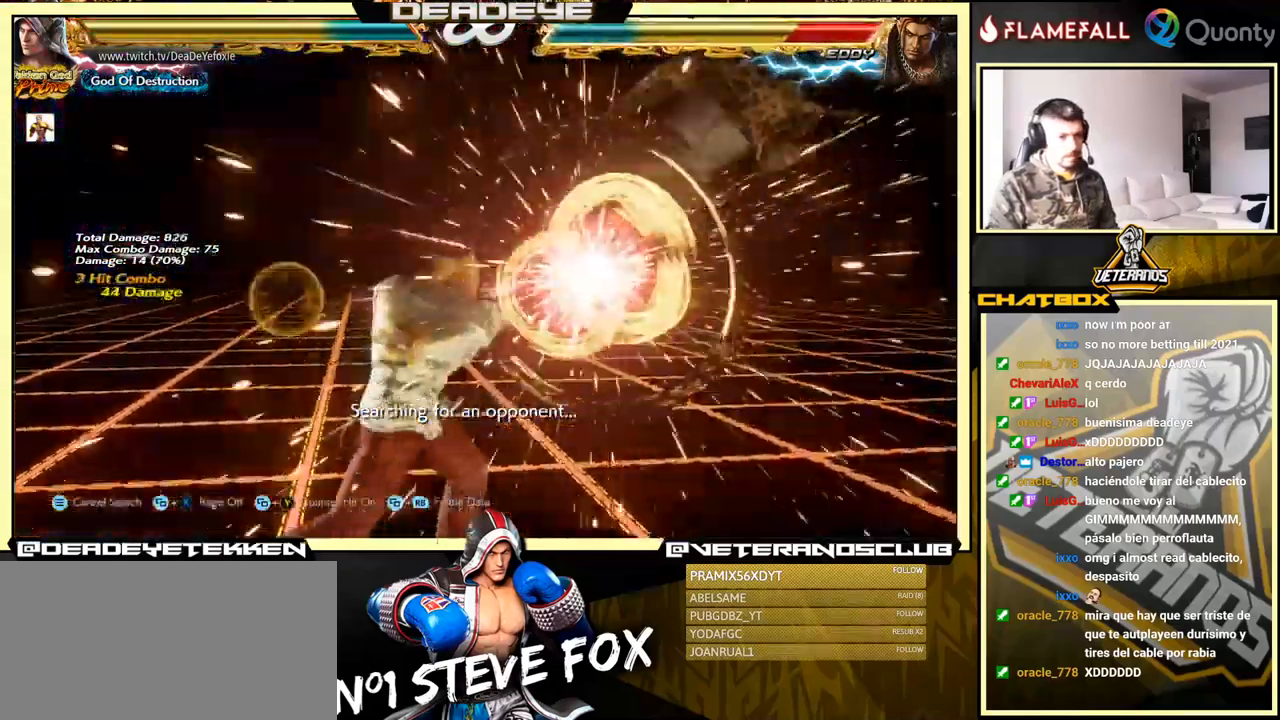
{"buttons": ["CROSS"], "left_stick": "right", "events": []}
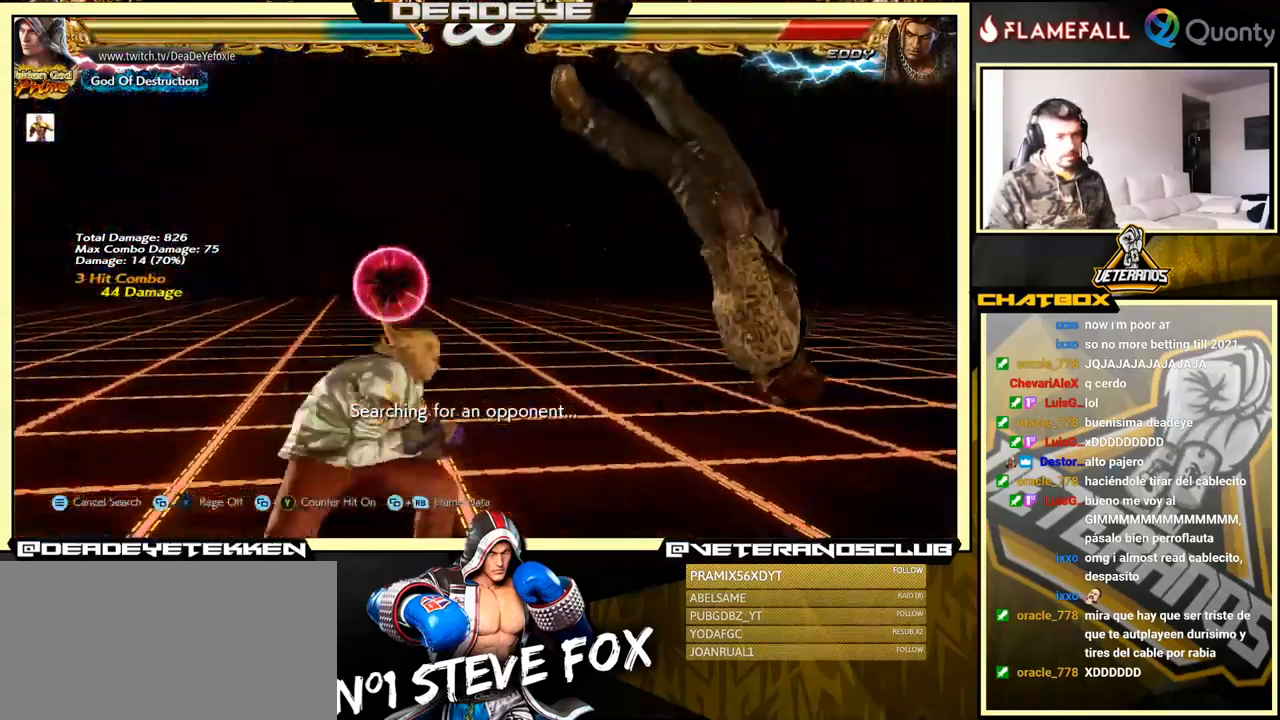
{"buttons": [], "left_stick": "right", "events": [[200, "SQUARE", "down"], [484, "SQUARE", "up"], [500, "CROSS", "up"]]}
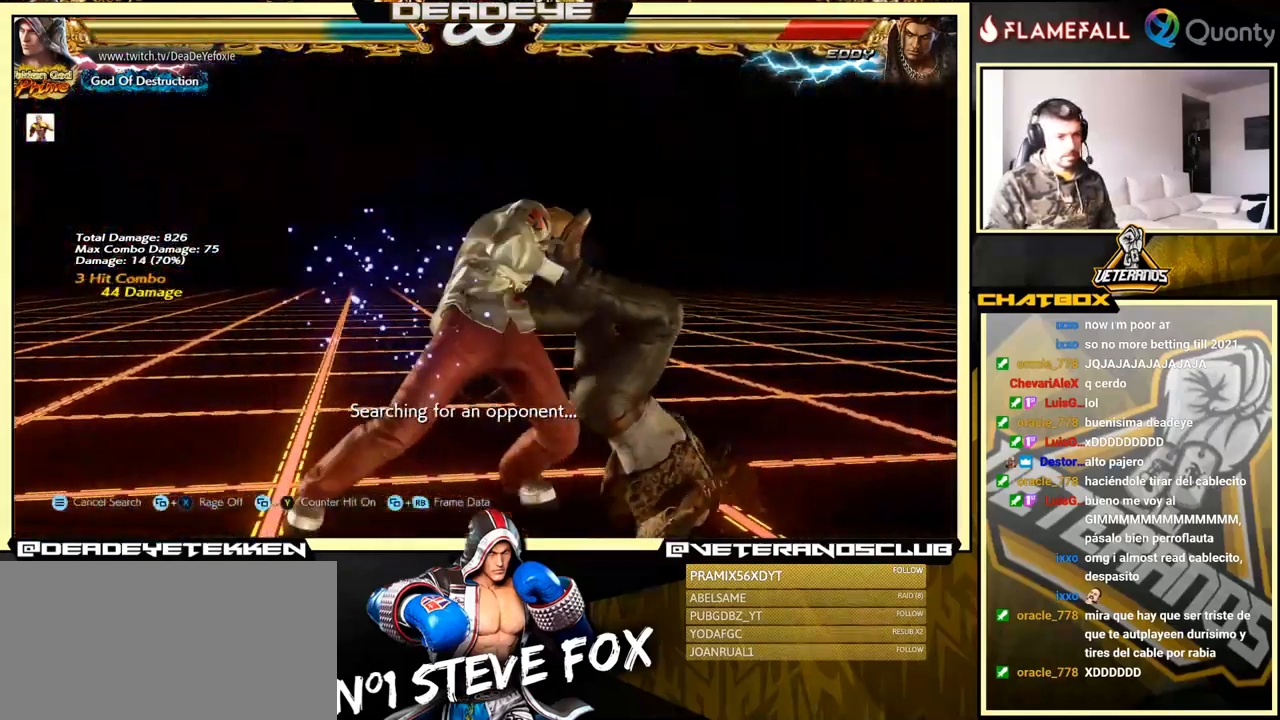
{"buttons": ["TRIANGLE"], "left_stick": "down-right", "events": [[17, "left_stick", "center"], [267, "left_stick", "down-right"], [317, "SQUARE", "down"], [384, "SQUARE", "up"], [417, "TRIANGLE", "down"]]}
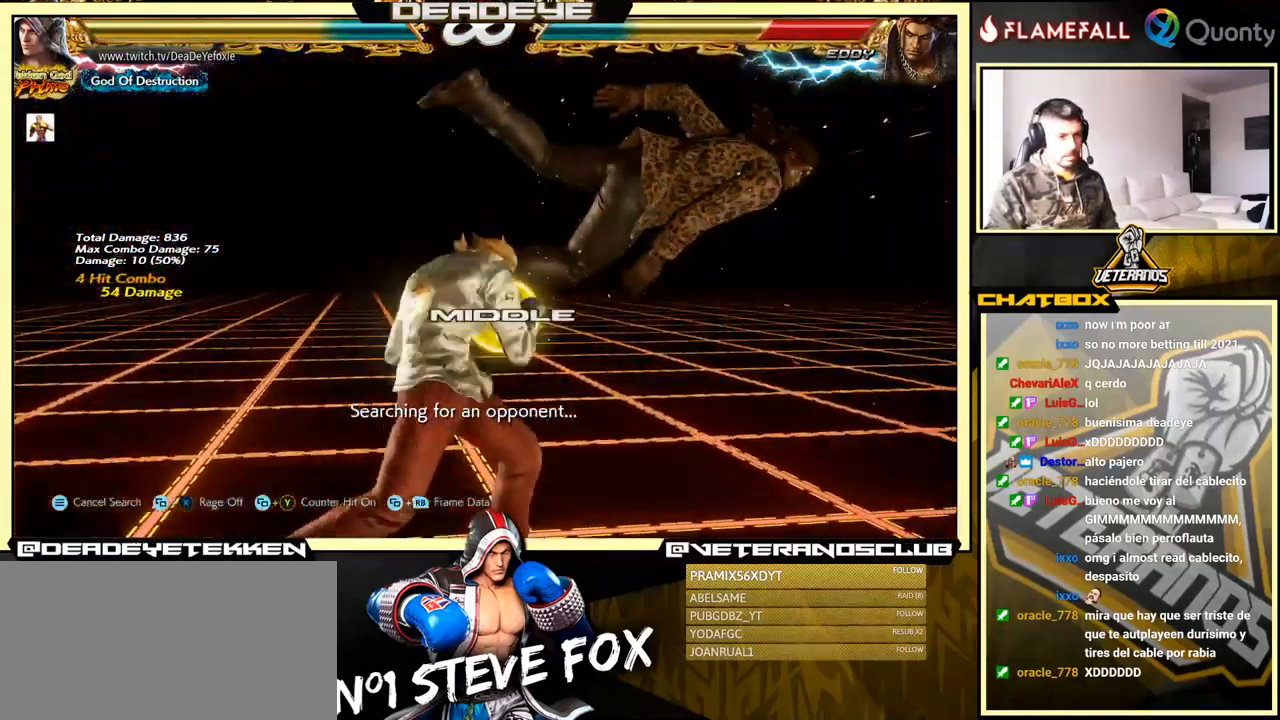
{"buttons": [], "left_stick": "center", "events": [[17, "SQUARE", "down"], [34, "SQUARE", "up"], [34, "TRIANGLE", "up"], [100, "SQUARE", "down"], [250, "left_stick", "center"], [284, "SQUARE", "up"]]}
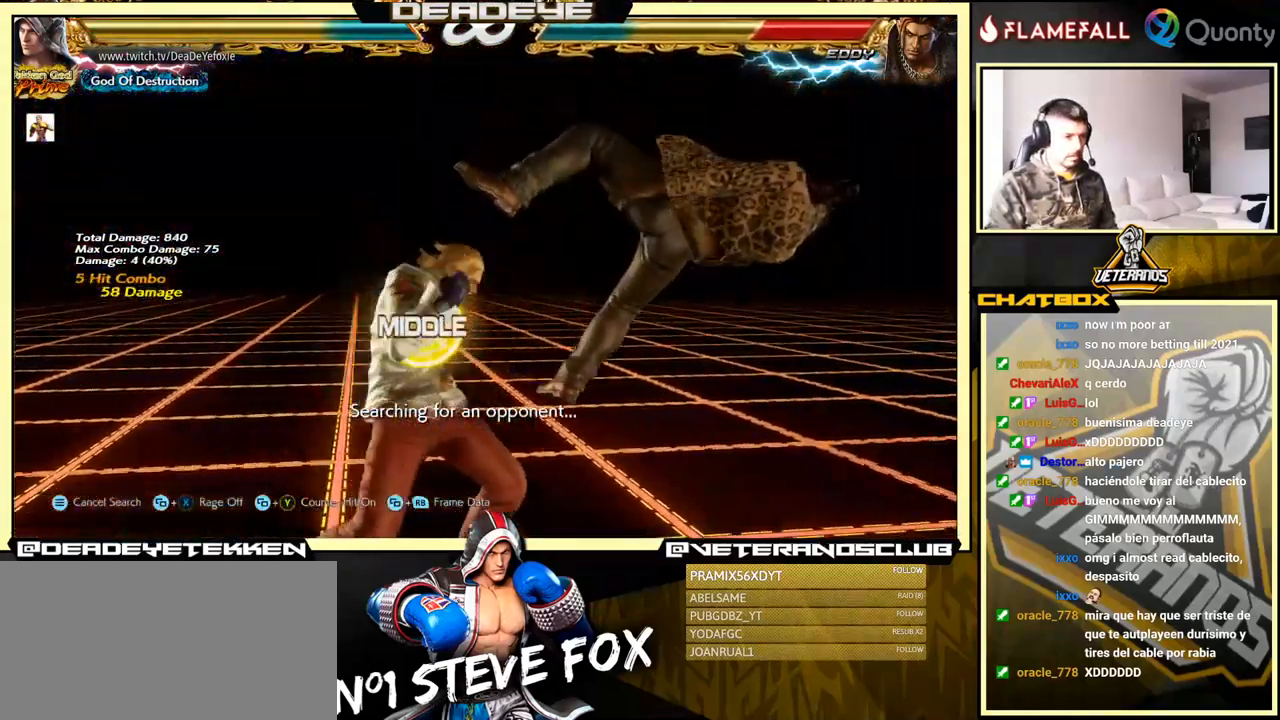
{"buttons": [], "left_stick": "right", "events": [[184, "left_stick", "right"], [267, "R2", "down"], [400, "R2", "up"], [434, "TRIANGLE", "down"], [484, "TRIANGLE", "up"]]}
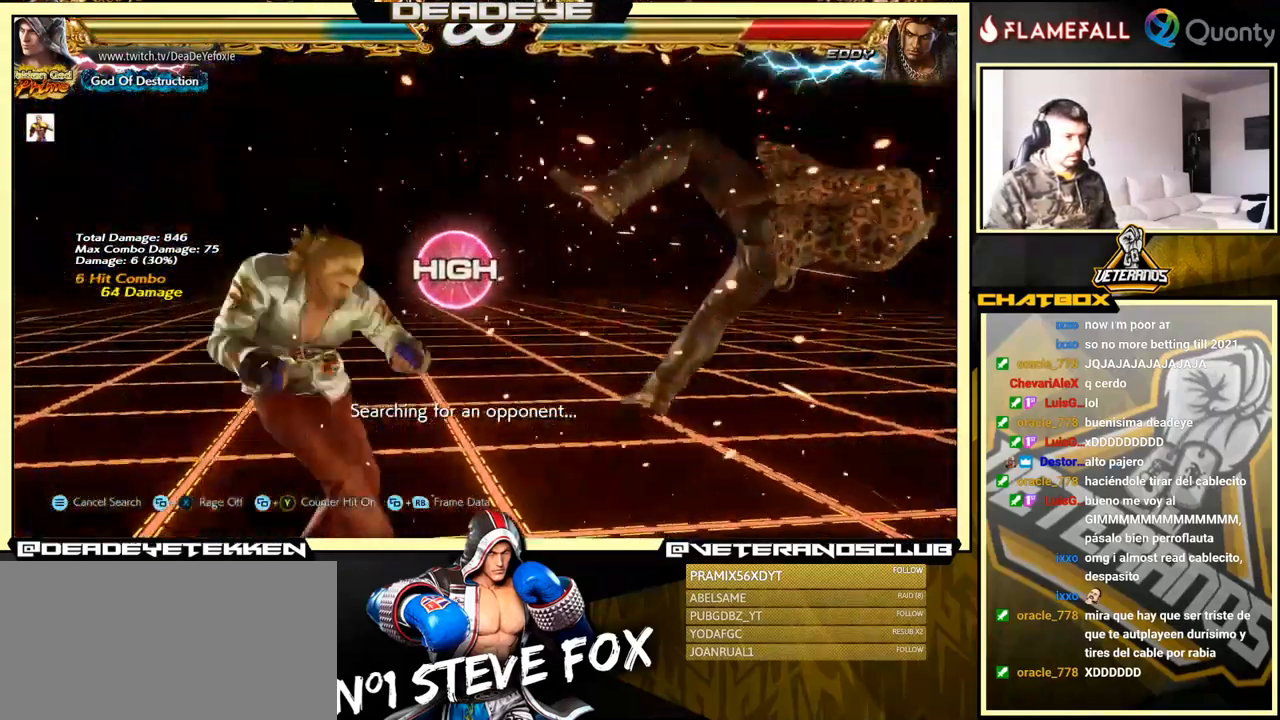
{"buttons": ["SQUARE"], "left_stick": "right", "events": [[34, "SQUARE", "down"], [134, "SQUARE", "up"], [217, "SQUARE", "down"], [351, "SQUARE", "up"], [417, "SQUARE", "down"]]}
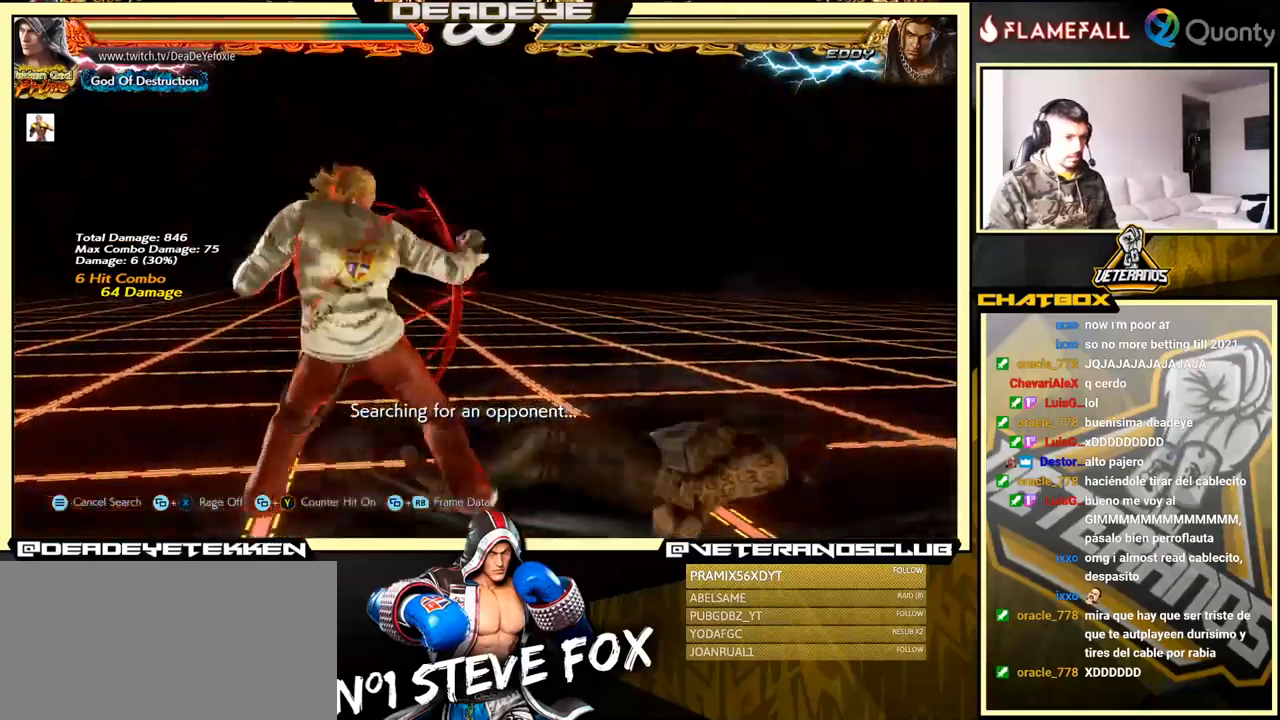
{"buttons": [], "left_stick": "center", "events": [[33, "SQUARE", "up"], [450, "left_stick", "center"]]}
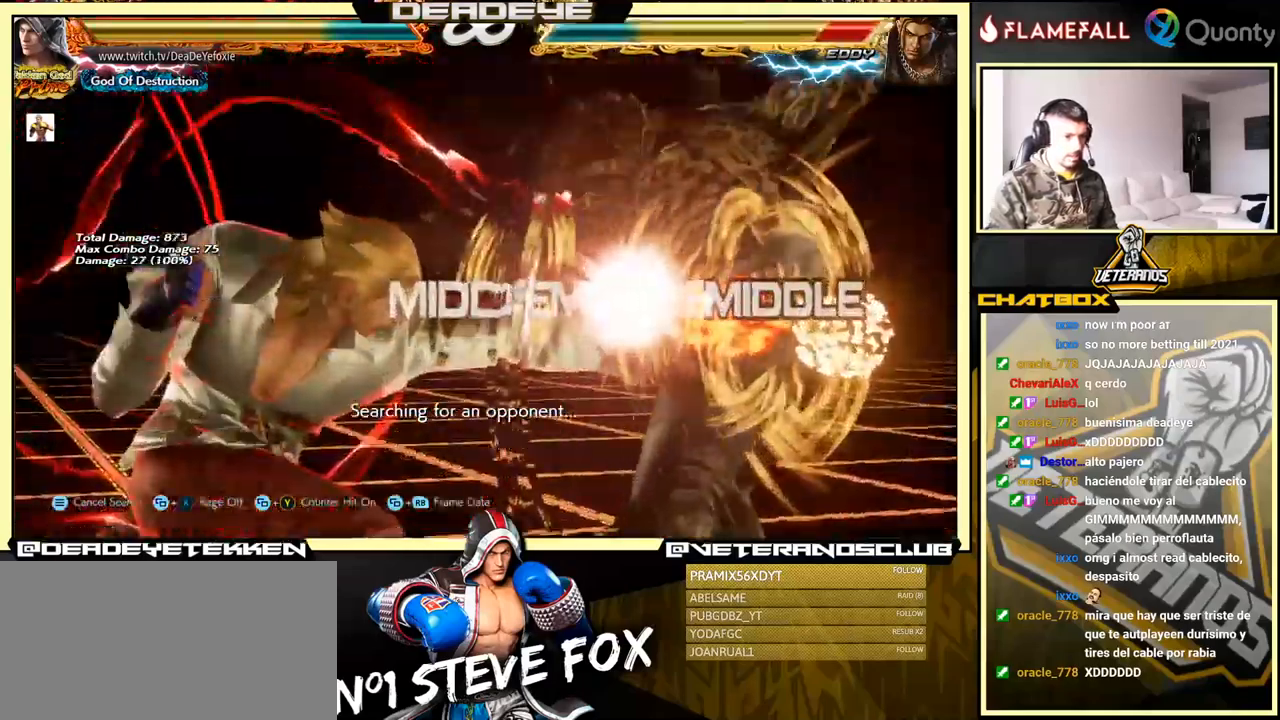
{"buttons": [], "left_stick": "center", "events": []}
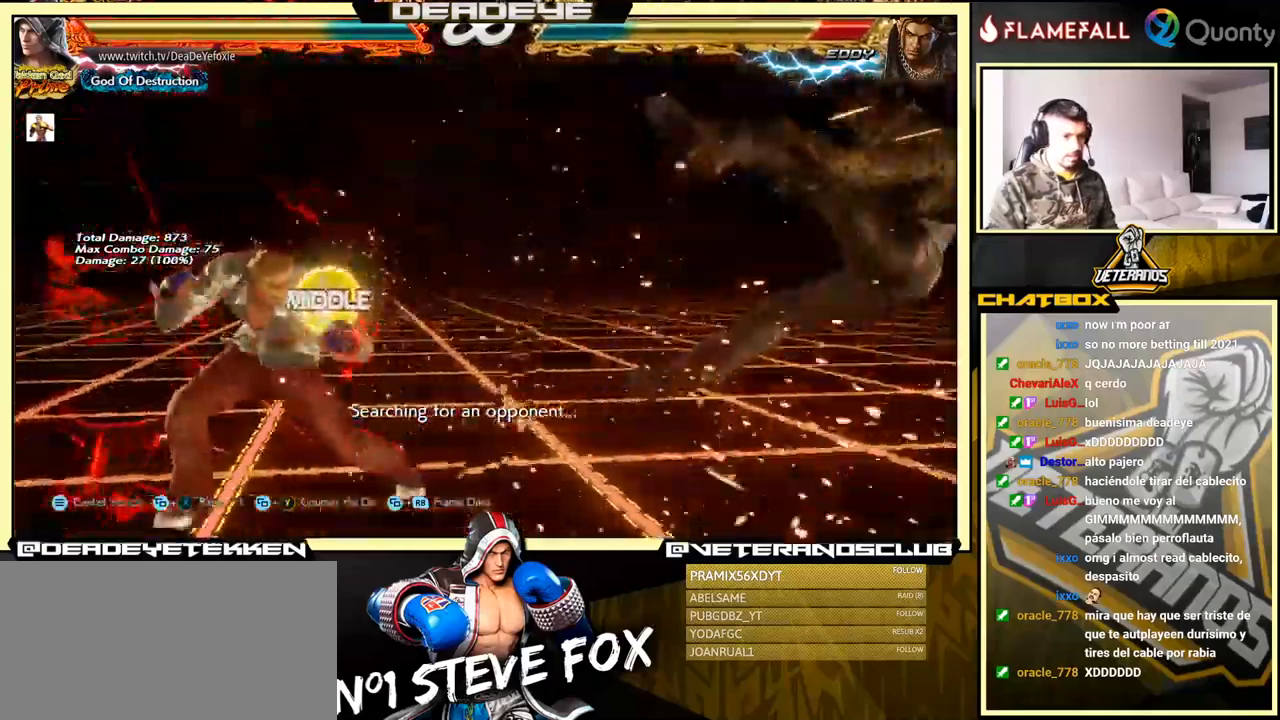
{"buttons": [], "left_stick": "right", "events": [[300, "left_stick", "right"], [383, "left_stick", "center"], [433, "left_stick", "right"]]}
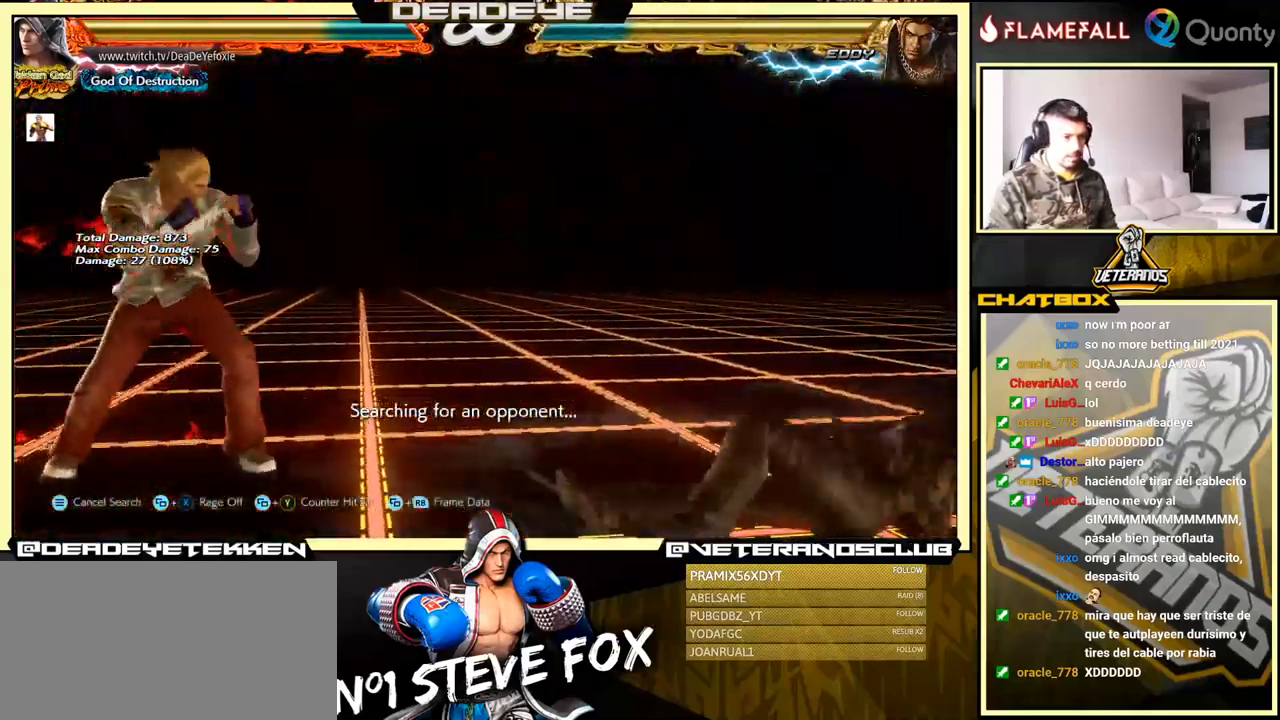
{"buttons": ["L1"], "left_stick": "down-right", "events": [[367, "left_stick", "left"], [467, "L1", "down"], [467, "left_stick", "down-right"]]}
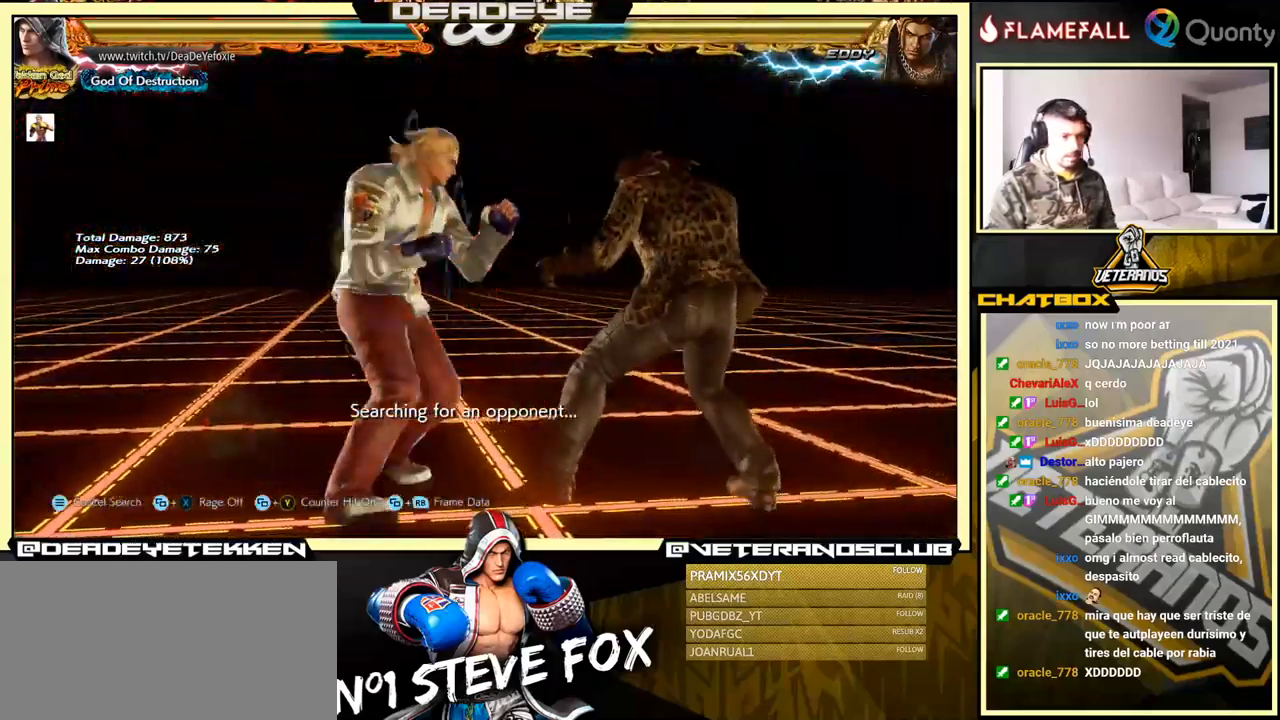
{"buttons": ["CROSS"], "left_stick": "right", "events": [[133, "L1", "up"], [150, "CROSS", "down"], [233, "left_stick", "right"]]}
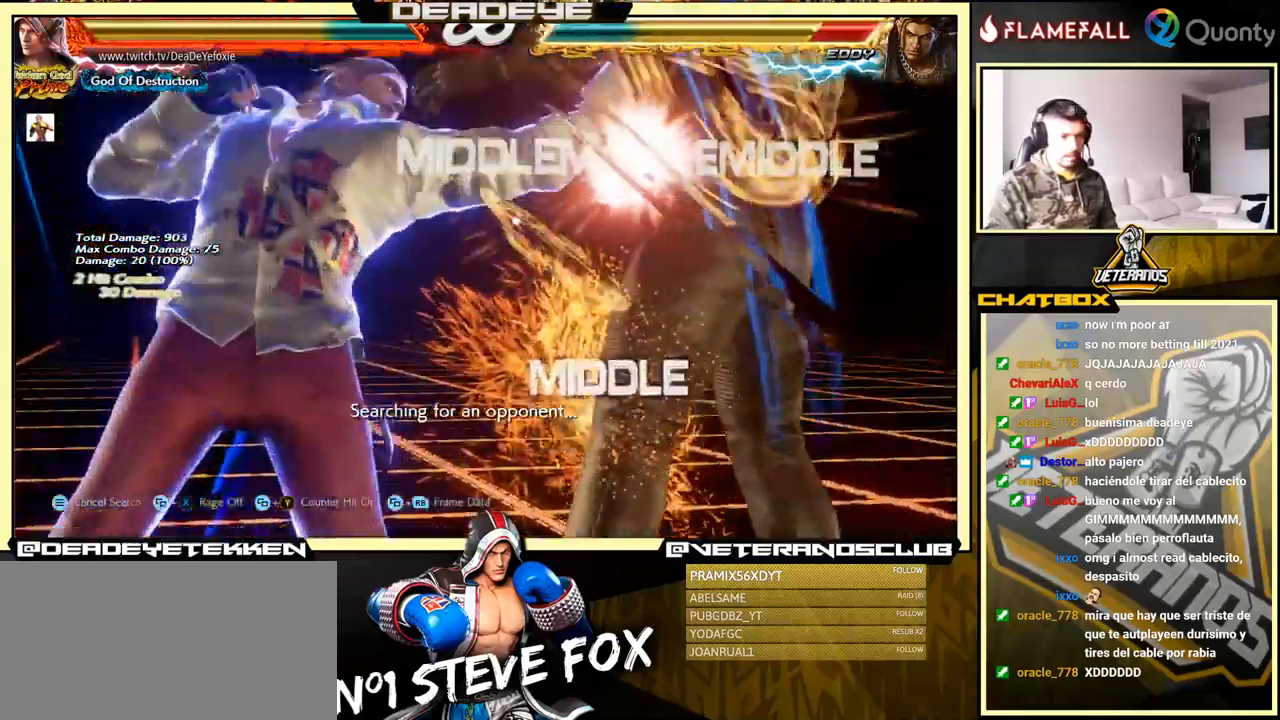
{"buttons": ["CROSS"], "left_stick": "right", "events": []}
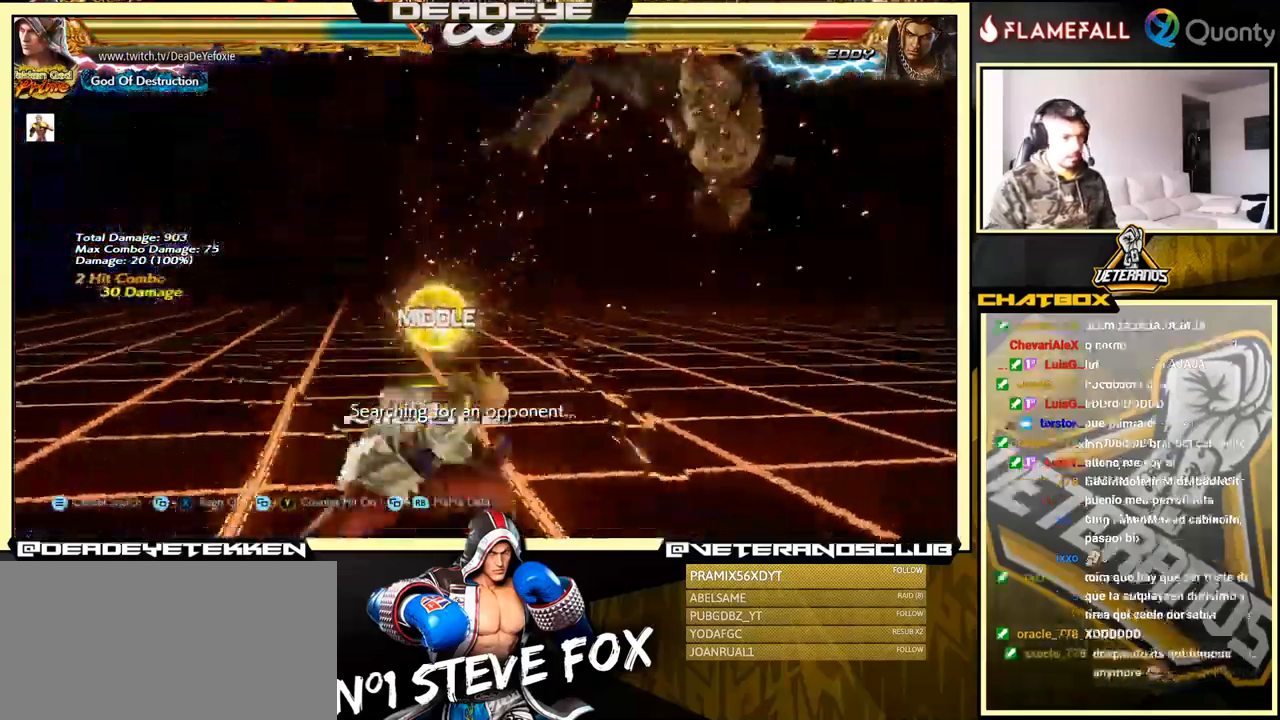
{"buttons": ["CROSS"], "left_stick": "right", "events": [[33, "TRIANGLE", "down"], [133, "TRIANGLE", "up"]]}
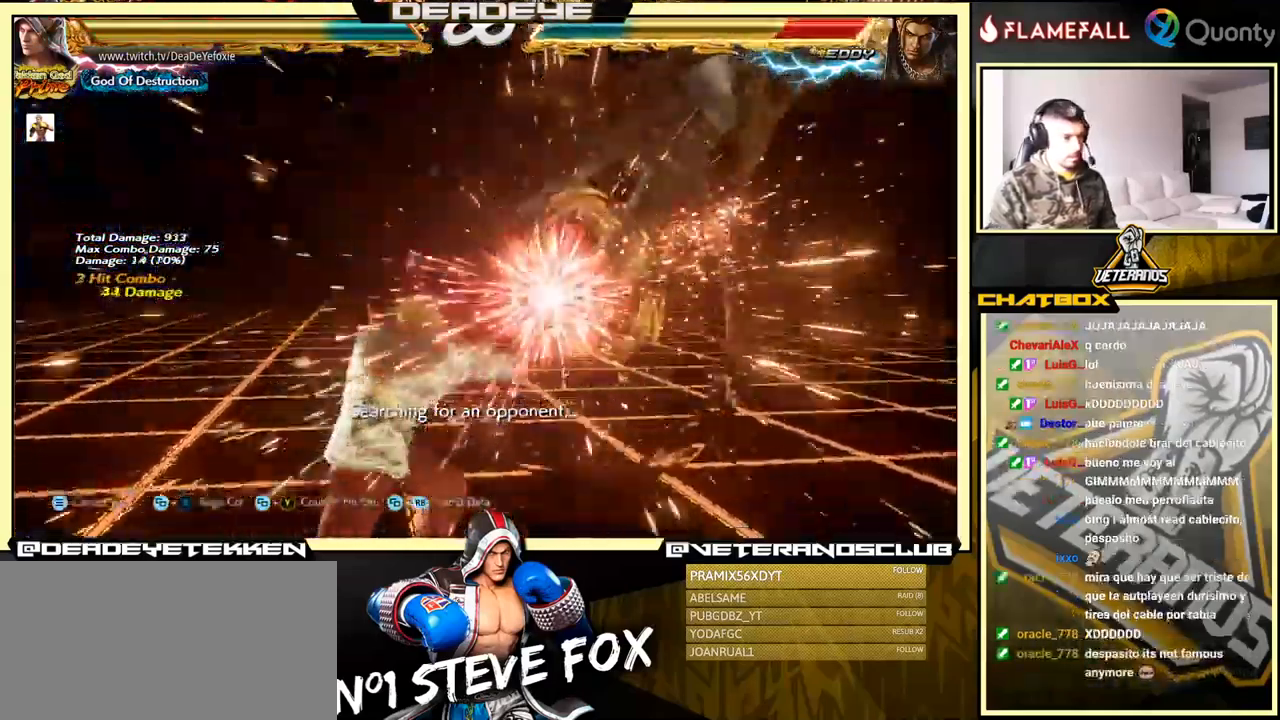
{"buttons": ["CROSS"], "left_stick": "right", "events": []}
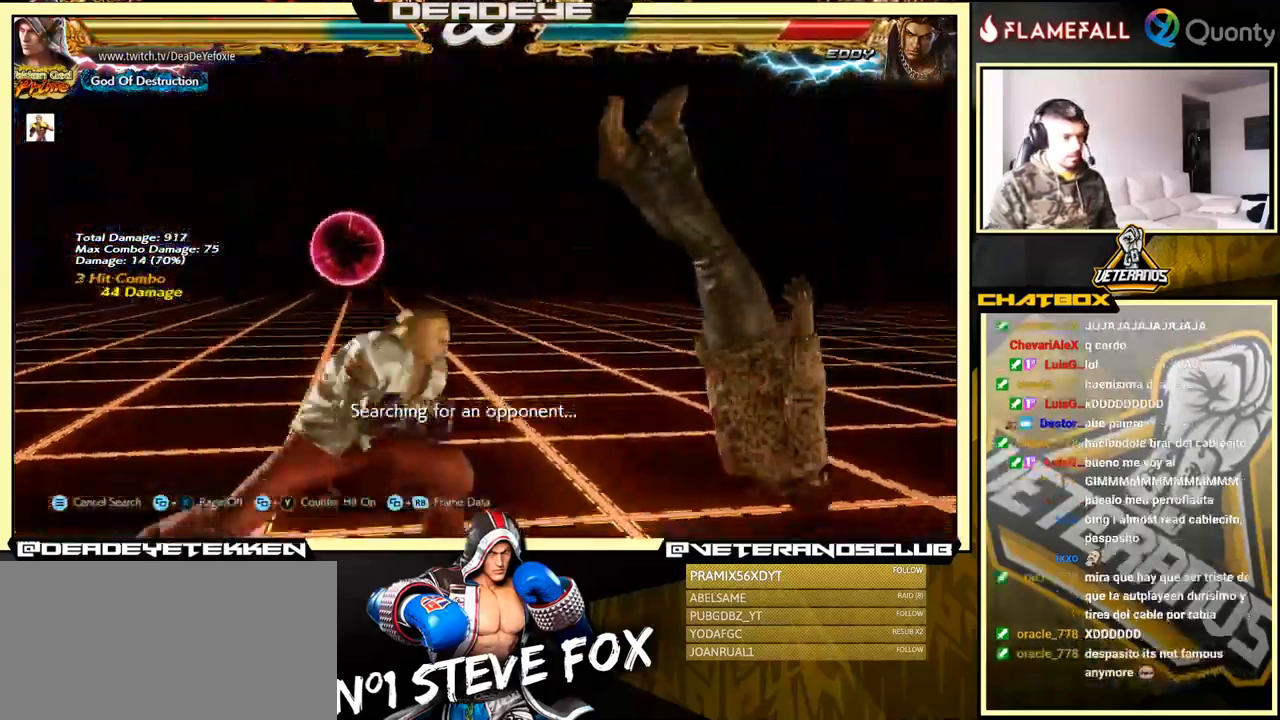
{"buttons": [], "left_stick": "center", "events": [[67, "SQUARE", "down"], [317, "SQUARE", "up"], [367, "CROSS", "up"], [400, "left_stick", "center"]]}
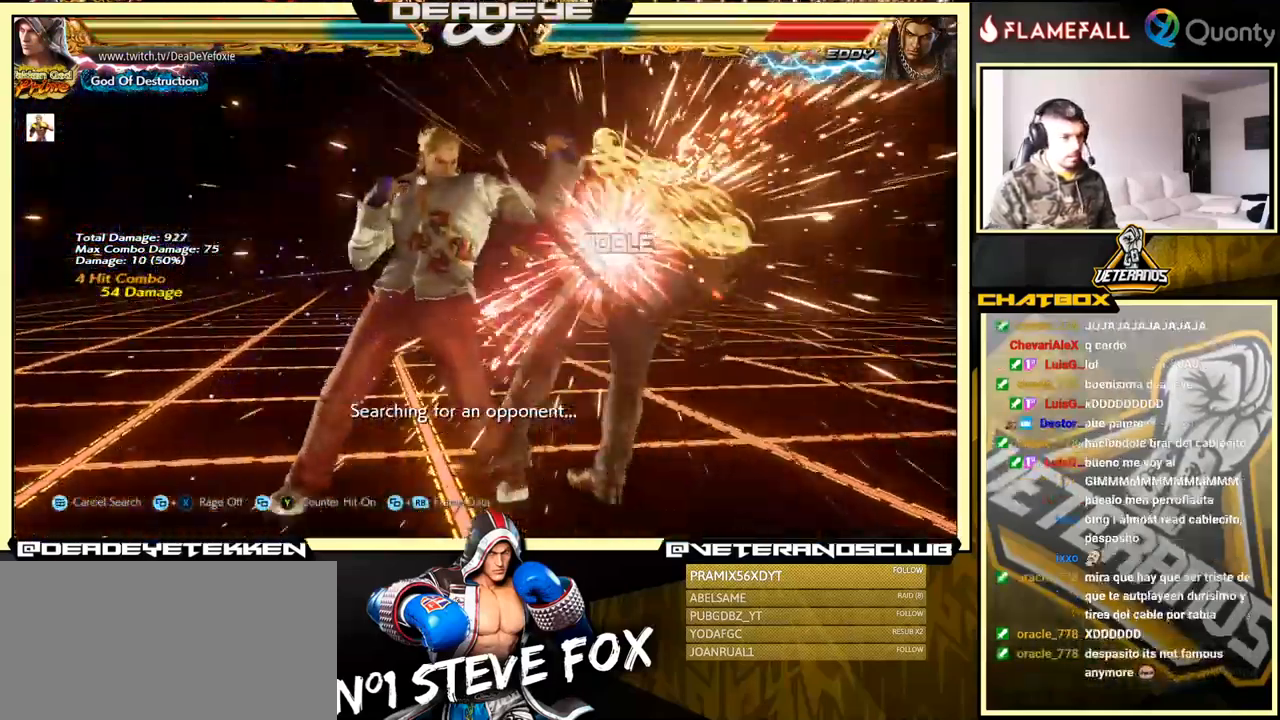
{"buttons": [], "left_stick": "down-right", "events": [[117, "left_stick", "down-right"], [167, "SQUARE", "down"], [233, "SQUARE", "up"], [266, "TRIANGLE", "down"], [333, "SQUARE", "down"], [366, "SQUARE", "up"], [366, "TRIANGLE", "up"], [449, "SQUARE", "down"], [499, "SQUARE", "up"]]}
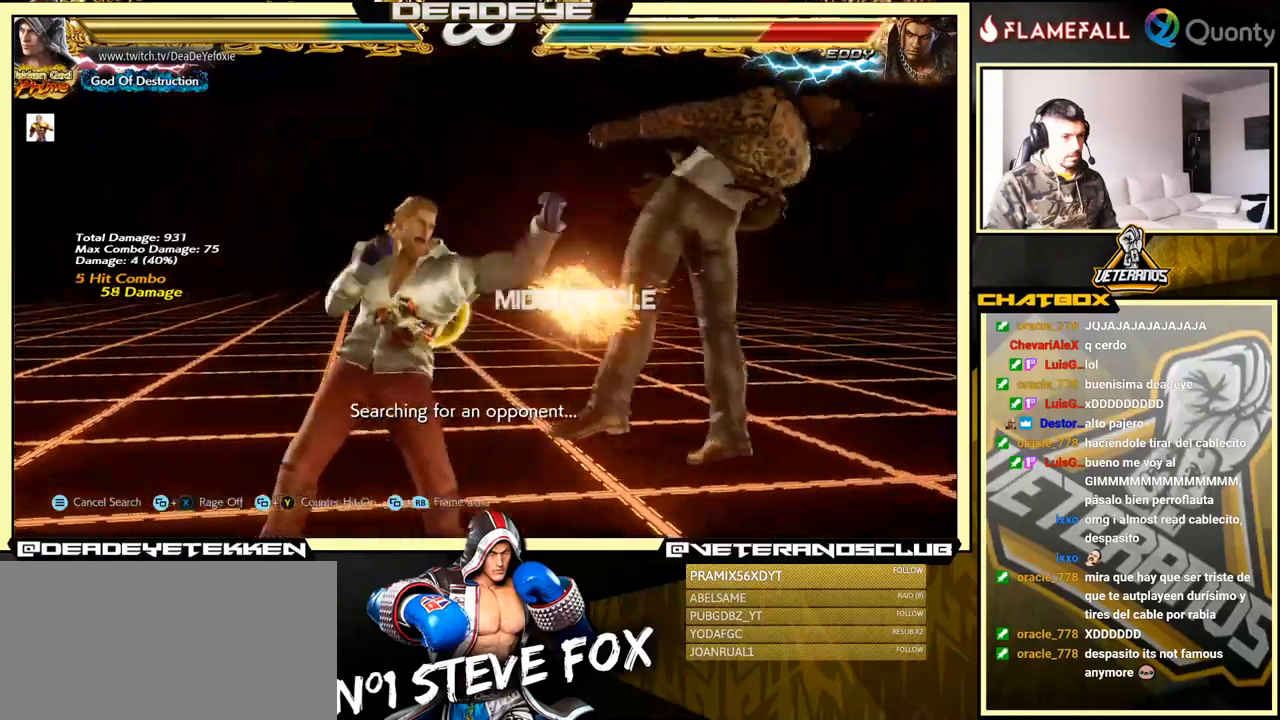
{"buttons": [], "left_stick": "right", "events": [[50, "SQUARE", "down"], [183, "SQUARE", "up"], [200, "left_stick", "center"], [500, "left_stick", "right"]]}
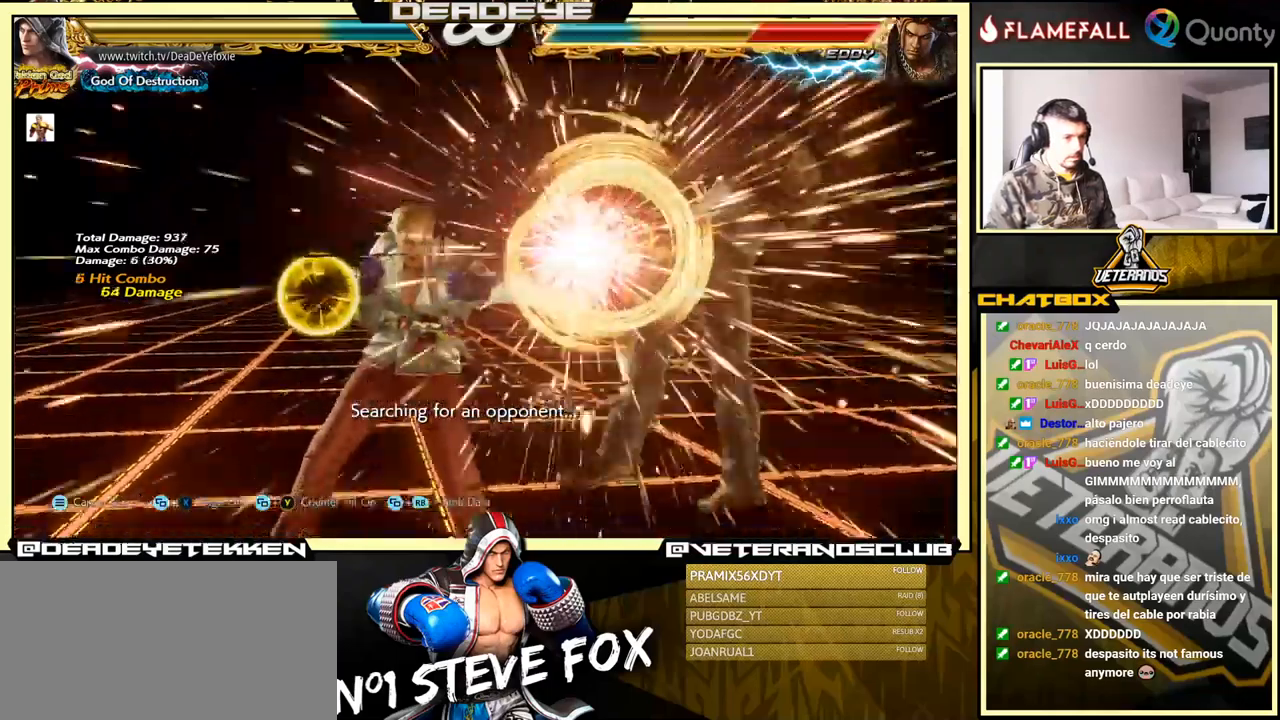
{"buttons": [], "left_stick": "right", "events": [[117, "R2", "down"], [217, "R2", "up"], [217, "TRIANGLE", "down"], [283, "TRIANGLE", "up"], [400, "SQUARE", "down"], [467, "SQUARE", "up"]]}
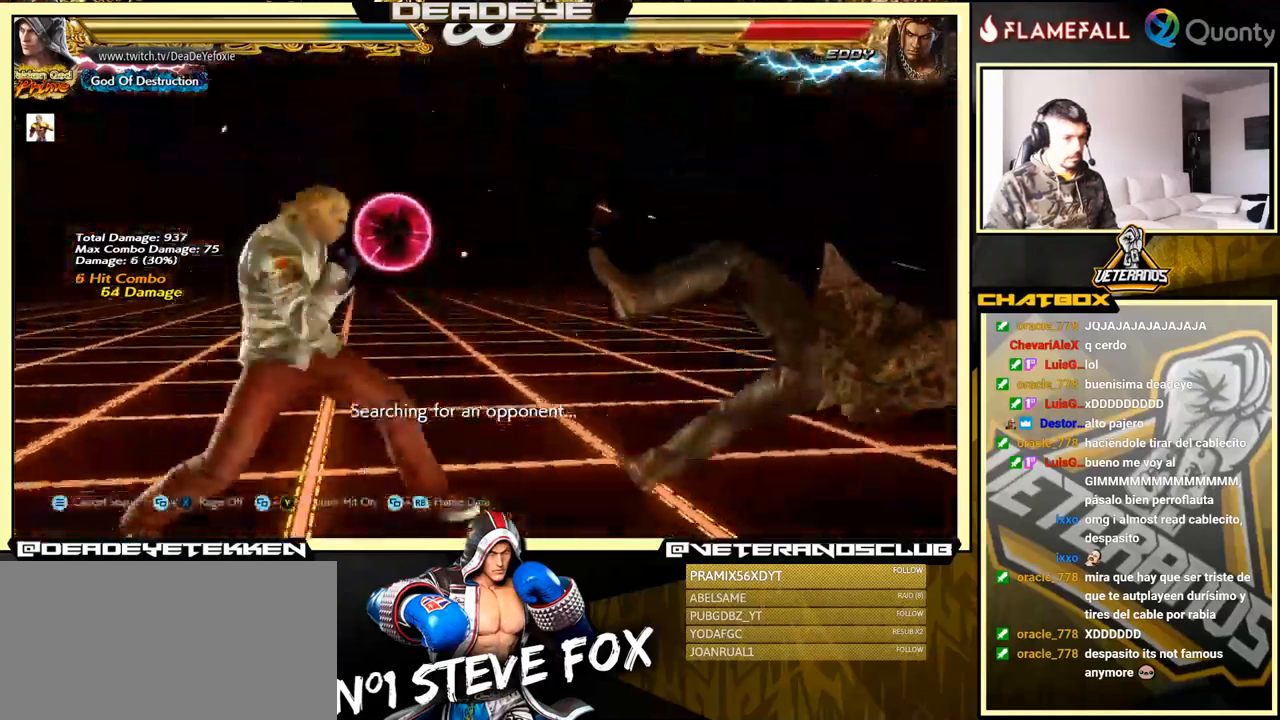
{"buttons": [], "left_stick": "down-left", "events": [[83, "SQUARE", "down"], [133, "SQUARE", "up"], [417, "left_stick", "down-left"]]}
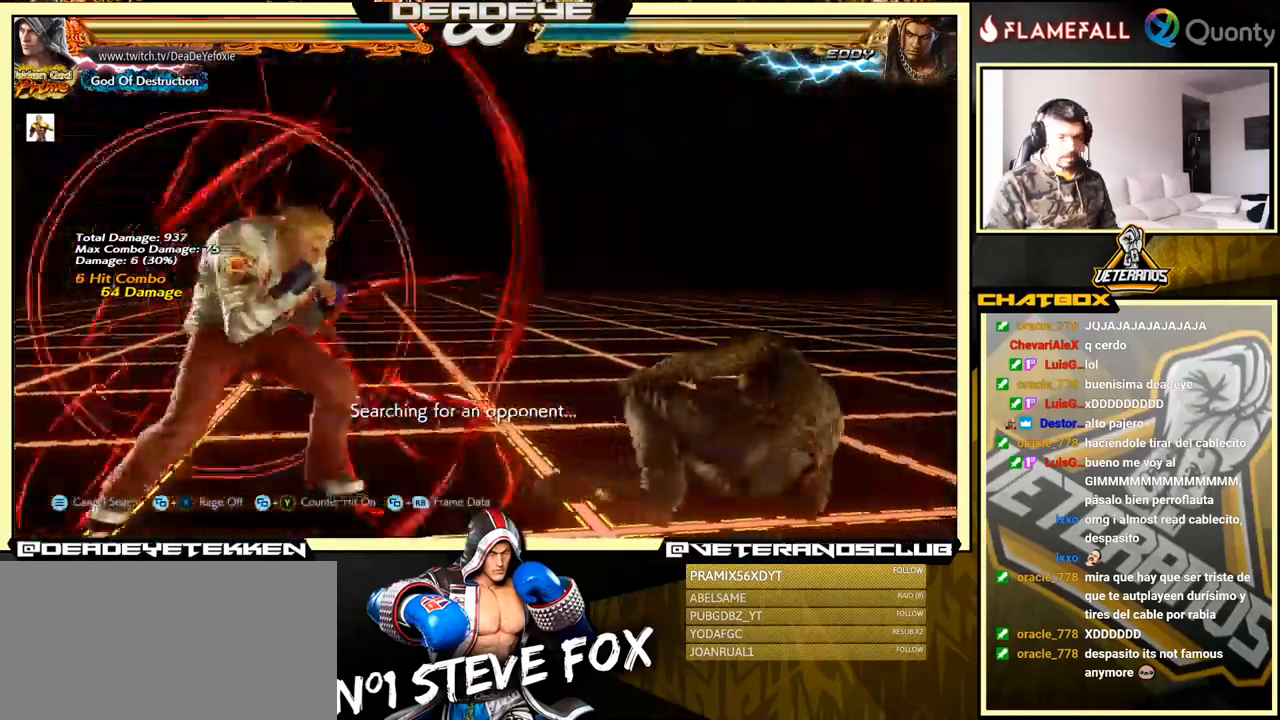
{"buttons": [], "left_stick": "right", "events": [[183, "left_stick", "center"], [267, "left_stick", "right"]]}
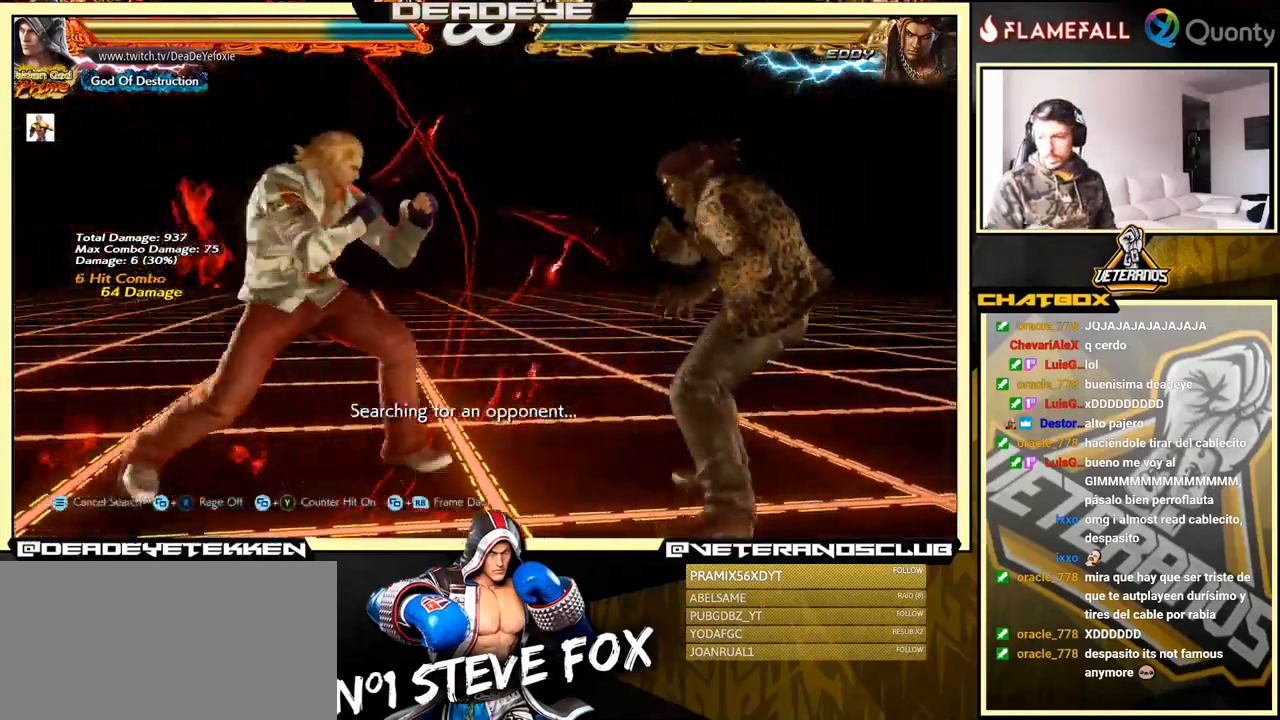
{"buttons": ["CROSS"], "left_stick": "right", "events": [[50, "left_stick", "down-right"], [100, "L1", "down"], [250, "CROSS", "down"], [250, "L1", "up"], [300, "left_stick", "right"]]}
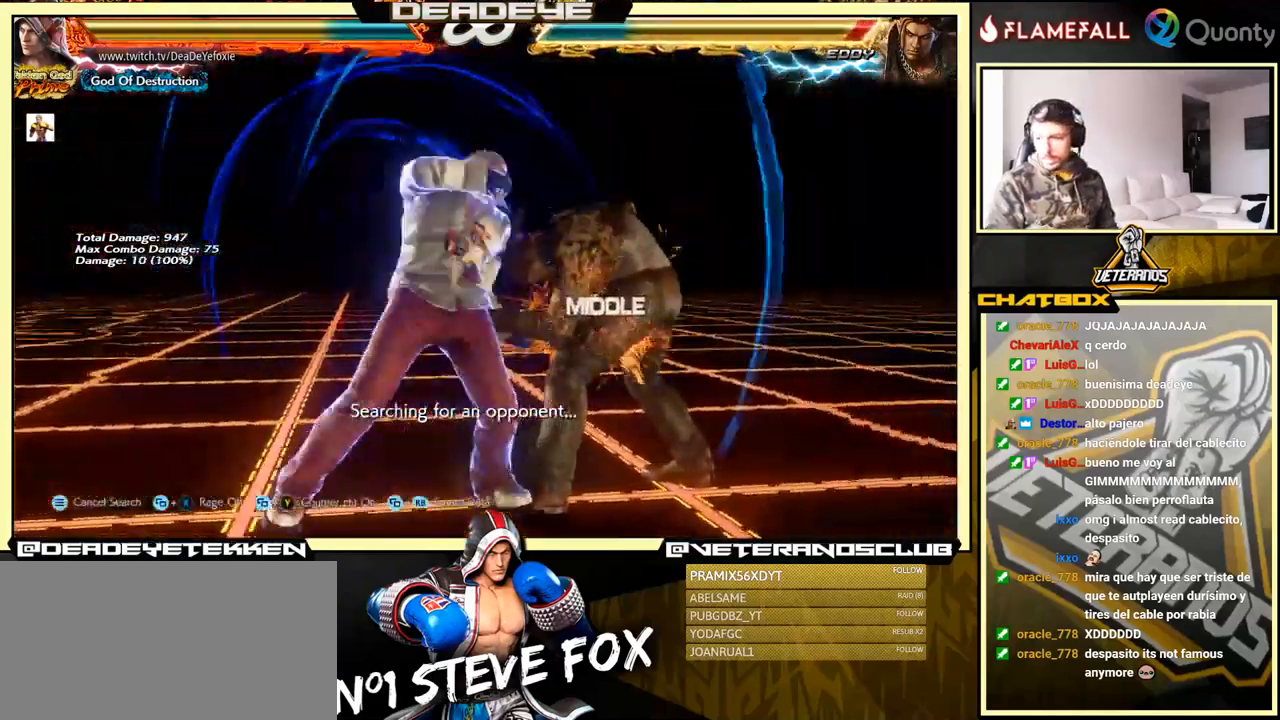
{"buttons": ["CROSS"], "left_stick": "right", "events": []}
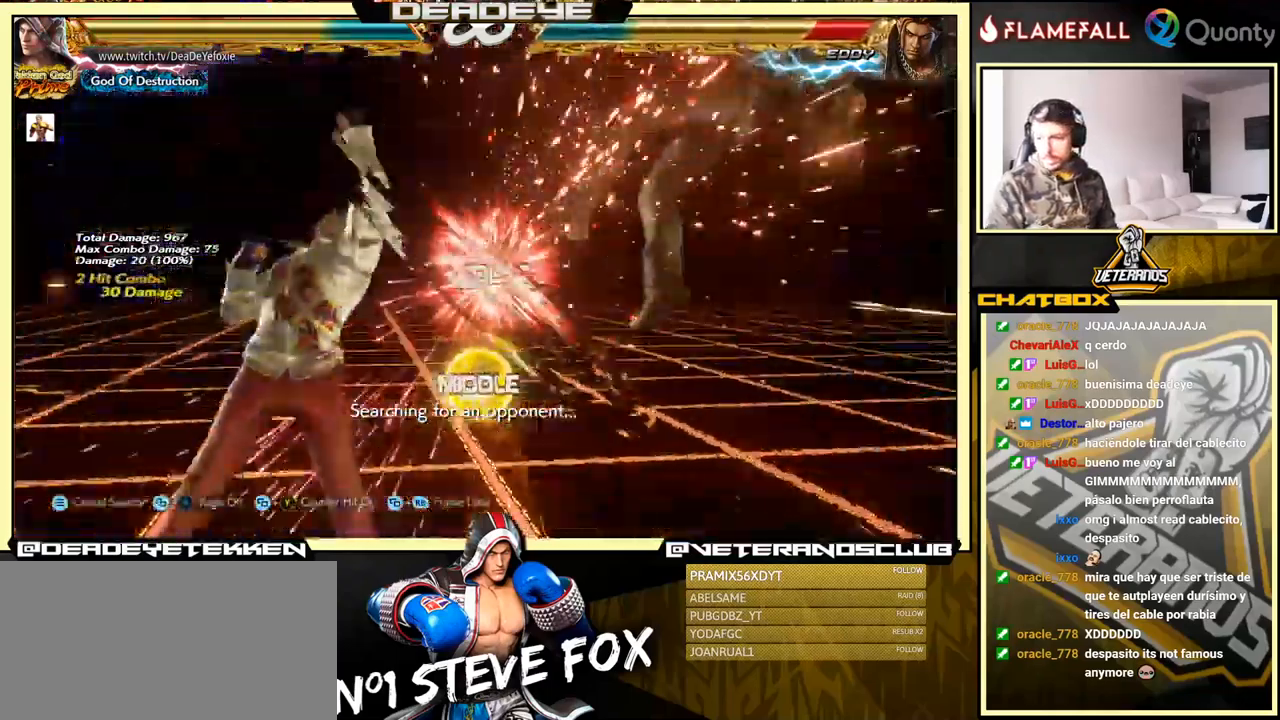
{"buttons": ["CROSS"], "left_stick": "right", "events": [[183, "TRIANGLE", "down"], [250, "TRIANGLE", "up"]]}
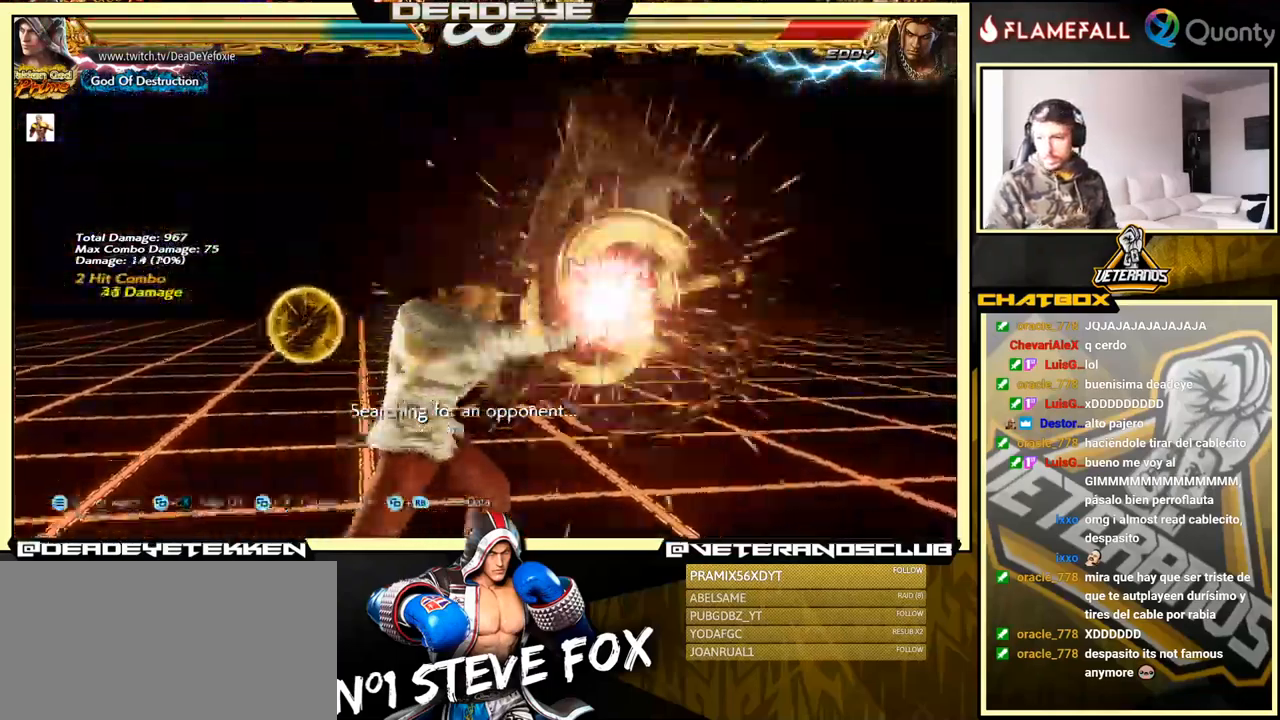
{"buttons": ["CROSS"], "left_stick": "right", "events": []}
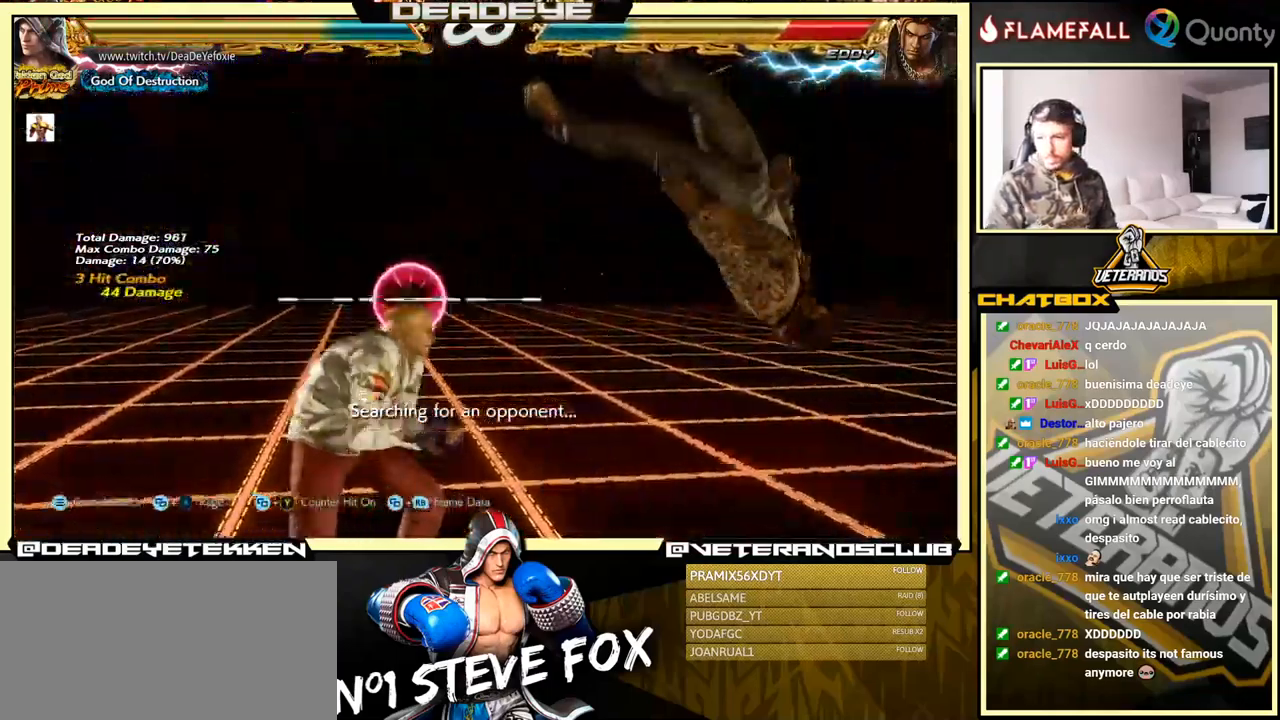
{"buttons": [], "left_stick": "center", "events": [[183, "SQUARE", "down"], [417, "CROSS", "up"], [433, "SQUARE", "up"], [500, "left_stick", "center"]]}
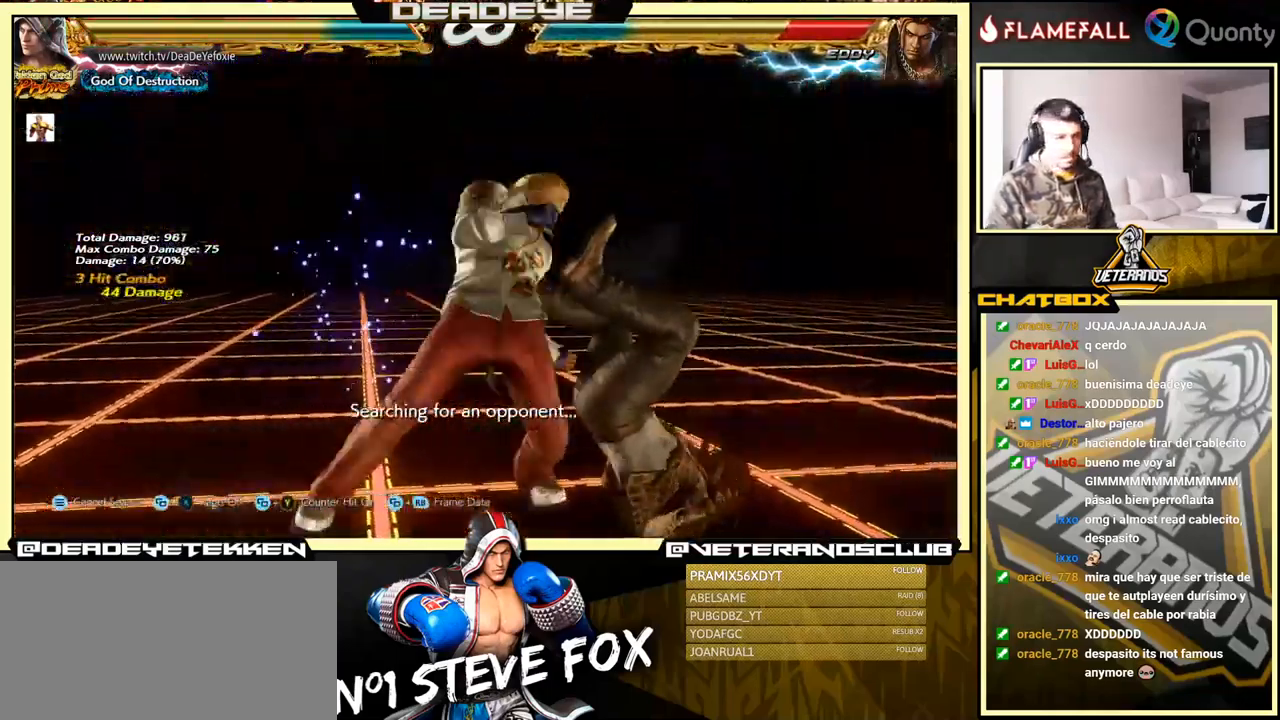
{"buttons": ["SQUARE", "TRIANGLE"], "left_stick": "down-right", "events": [[250, "left_stick", "down-right"], [300, "SQUARE", "down"], [367, "SQUARE", "up"], [400, "TRIANGLE", "down"], [484, "SQUARE", "down"]]}